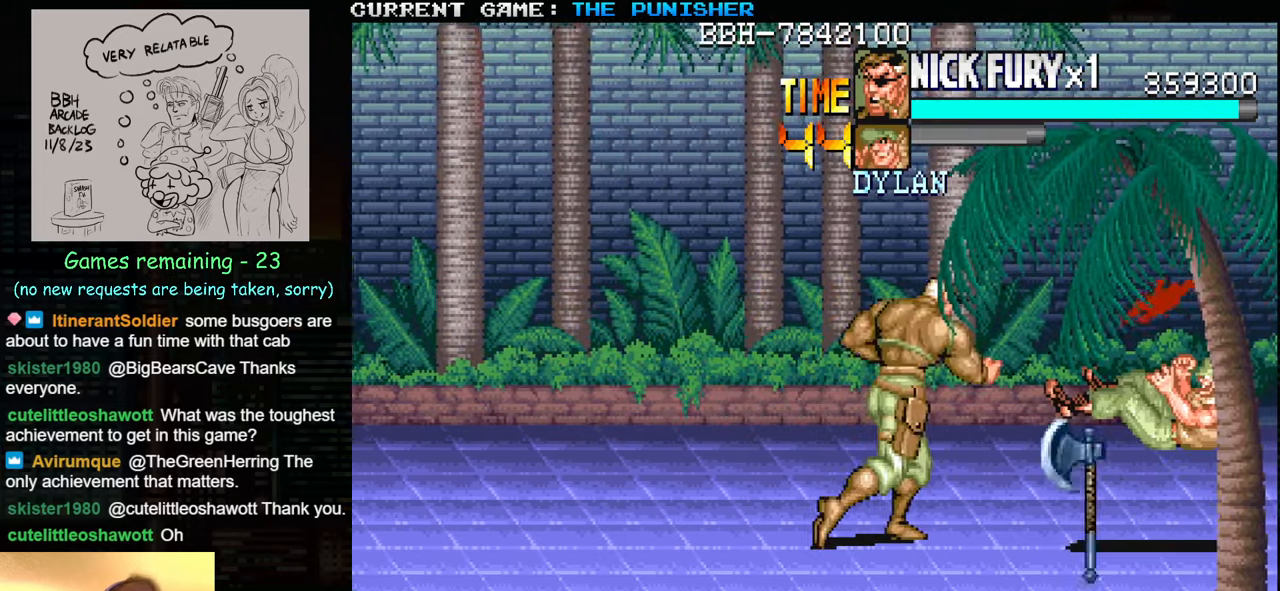
Gameplay with a controller (arcade stick); each line is a JSON object with the inputs held at the frame after it. "events" lists button and stick changes between this image and that frame as [ms after this image, input, new state], when the widget could be followed in between. Not read: L3 R3.
{"buttons": [], "left_stick": "right", "events": [[433, "left_stick", "right"]]}
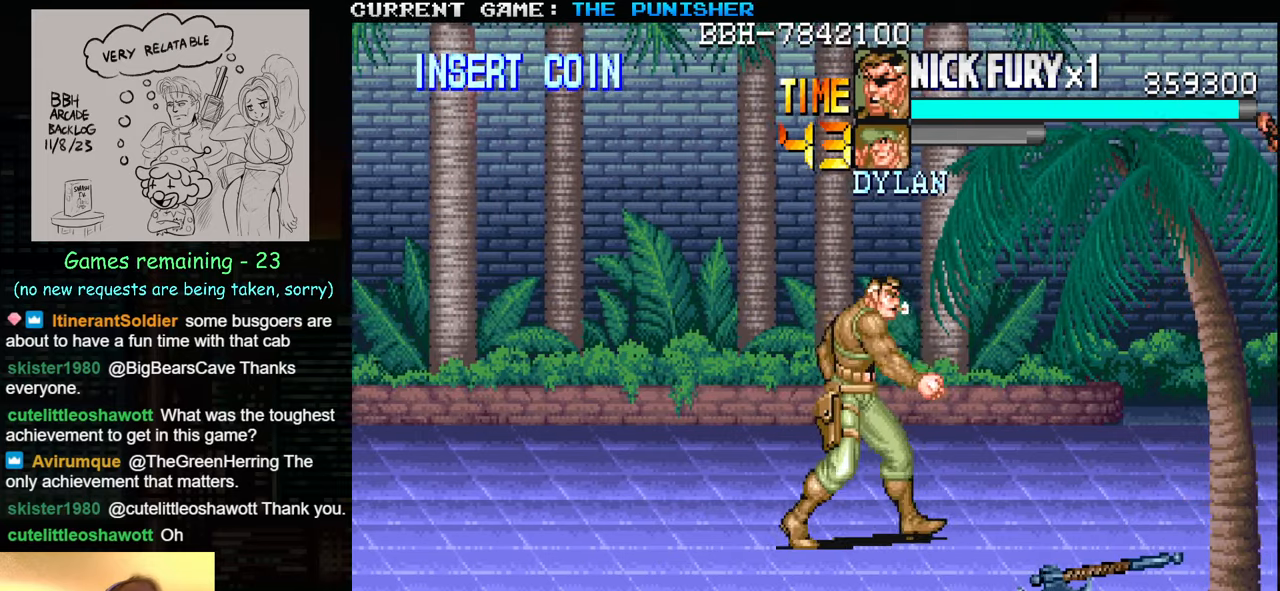
{"buttons": [], "left_stick": "right", "events": []}
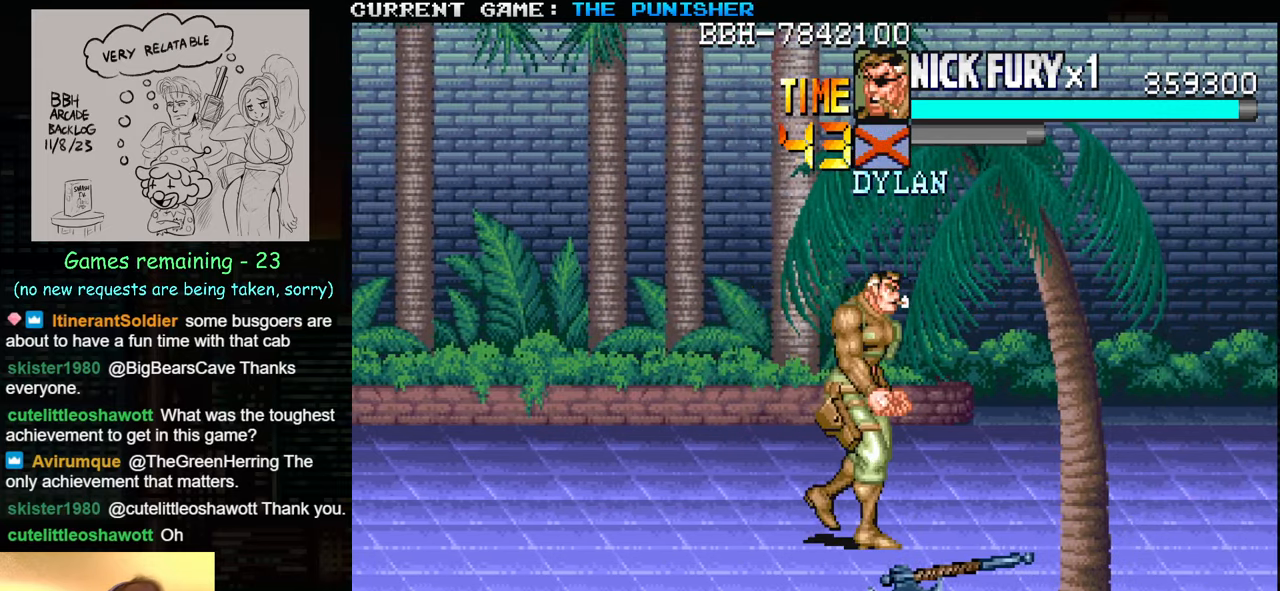
{"buttons": [], "left_stick": "center", "events": [[33, "left_stick", "down-right"], [300, "SQUARE", "down"], [300, "left_stick", "right"], [367, "SQUARE", "up"], [433, "left_stick", "center"]]}
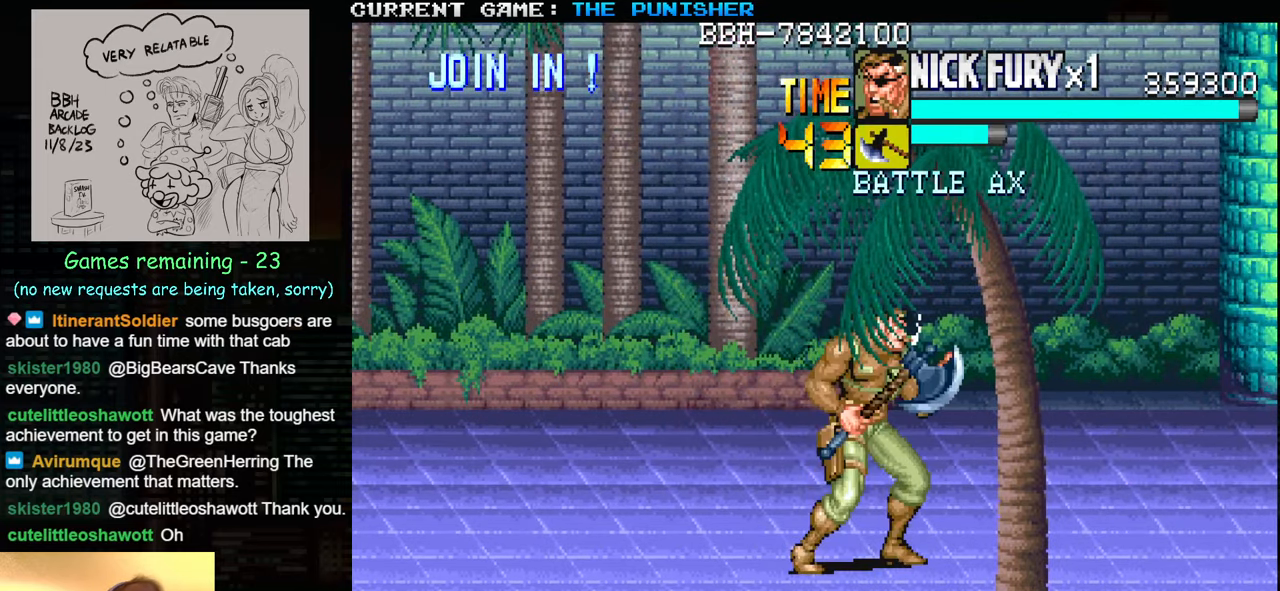
{"buttons": [], "left_stick": "right", "events": [[317, "left_stick", "right"], [433, "left_stick", "center"], [483, "left_stick", "right"]]}
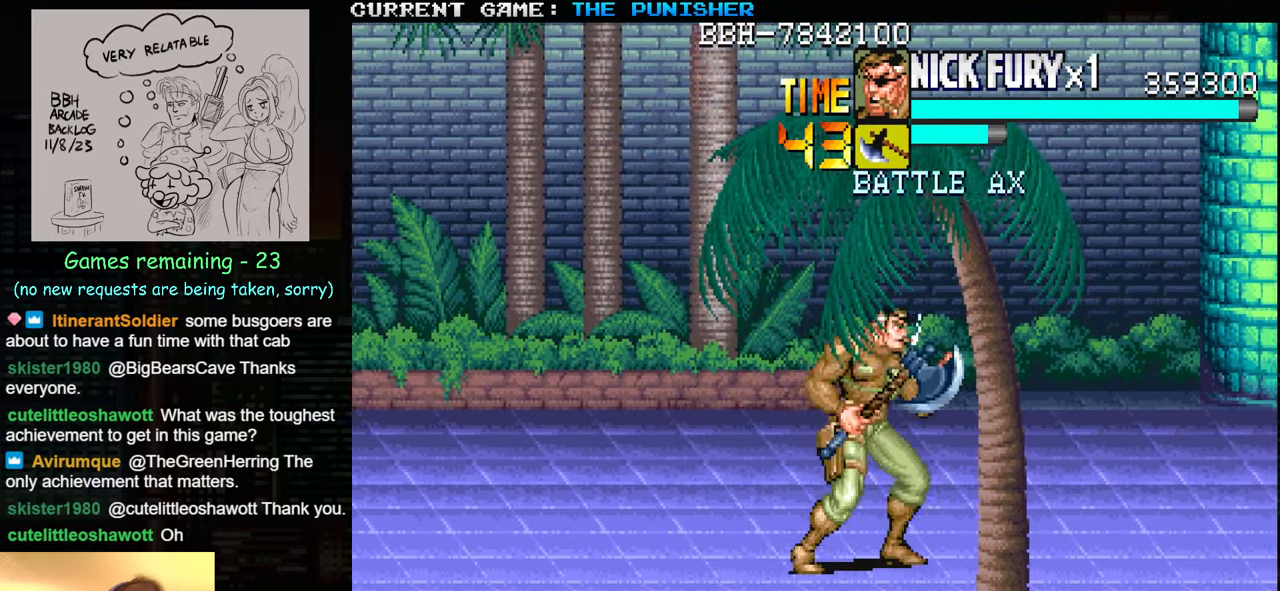
{"buttons": [], "left_stick": "down-right", "events": [[500, "left_stick", "down-right"]]}
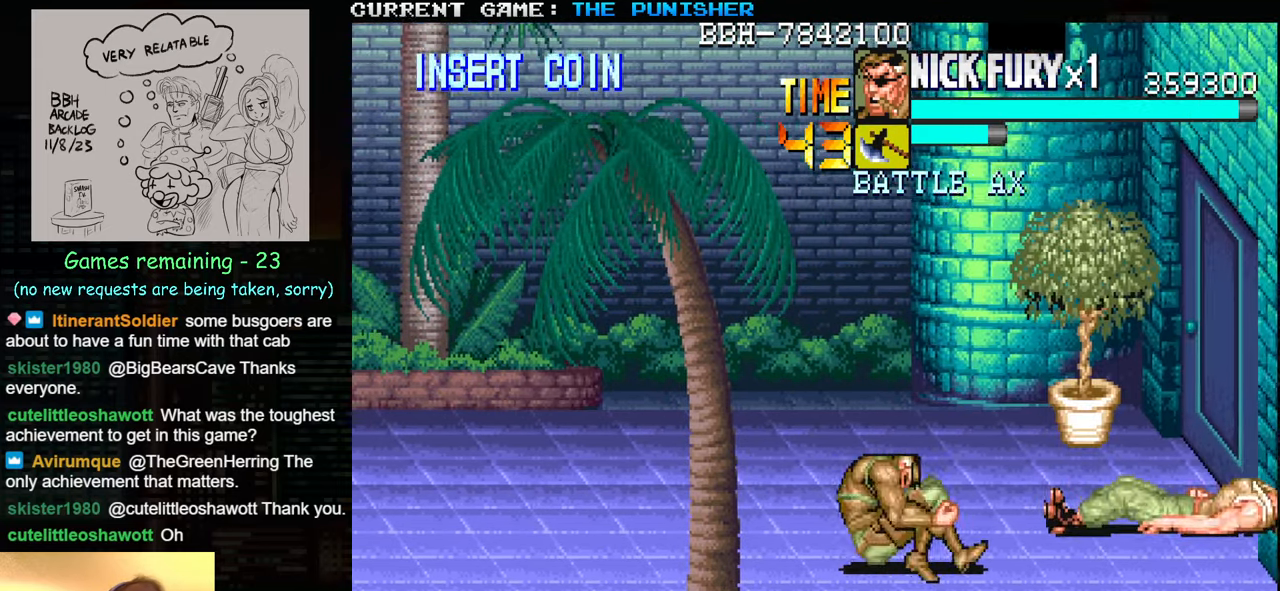
{"buttons": [], "left_stick": "center", "events": [[317, "left_stick", "center"]]}
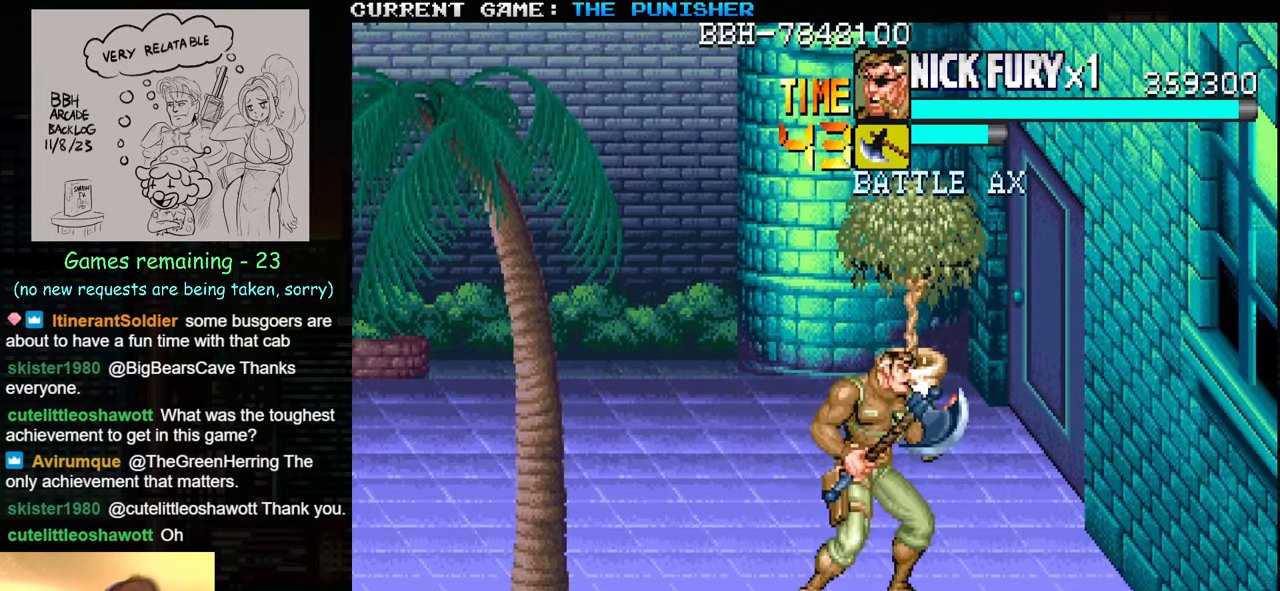
{"buttons": [], "left_stick": "center", "events": []}
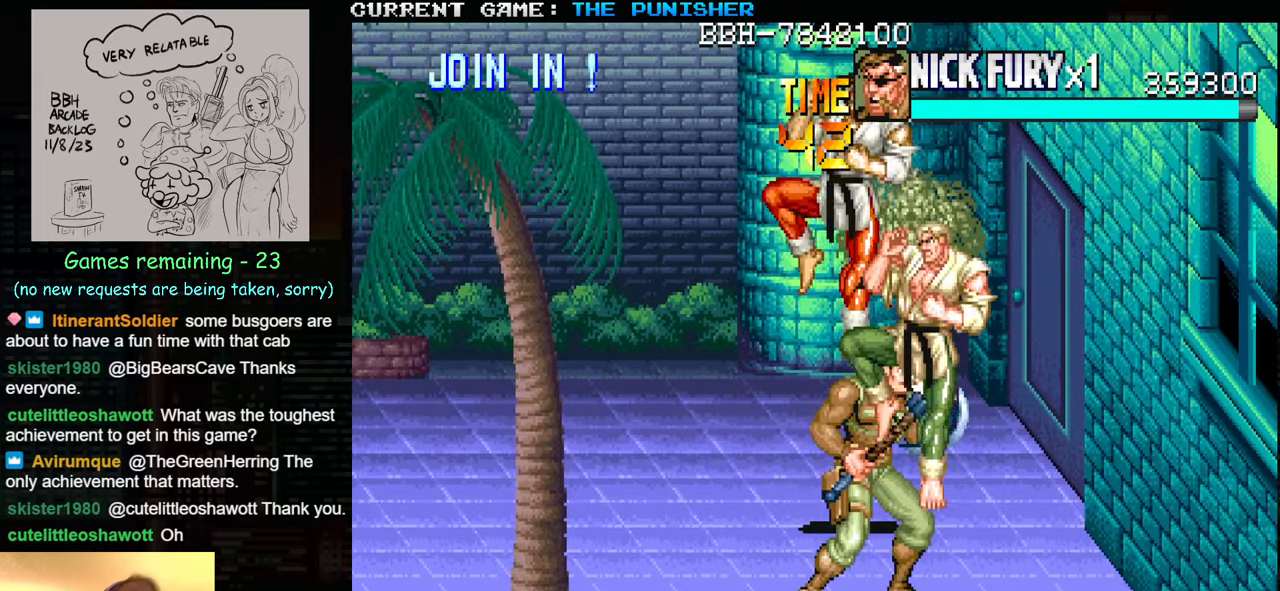
{"buttons": [], "left_stick": "down", "events": [[433, "left_stick", "down"]]}
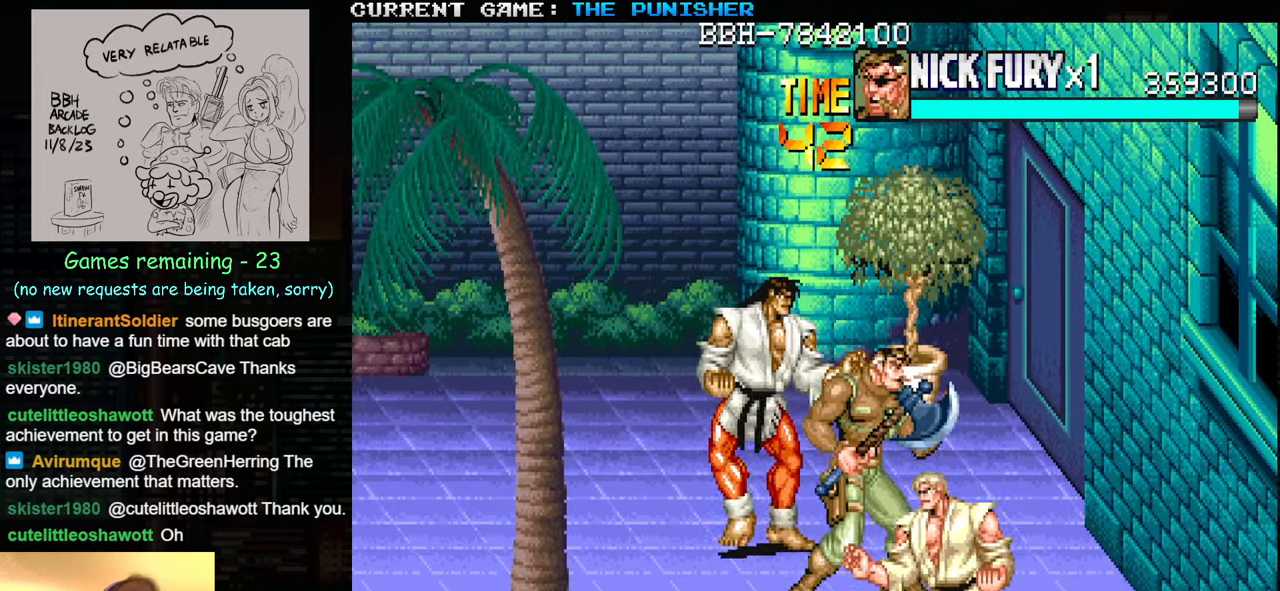
{"buttons": [], "left_stick": "up", "events": [[17, "left_stick", "down-right"], [183, "left_stick", "left"], [250, "SQUARE", "down"], [250, "left_stick", "up-left"], [317, "SQUARE", "up"], [433, "left_stick", "up"]]}
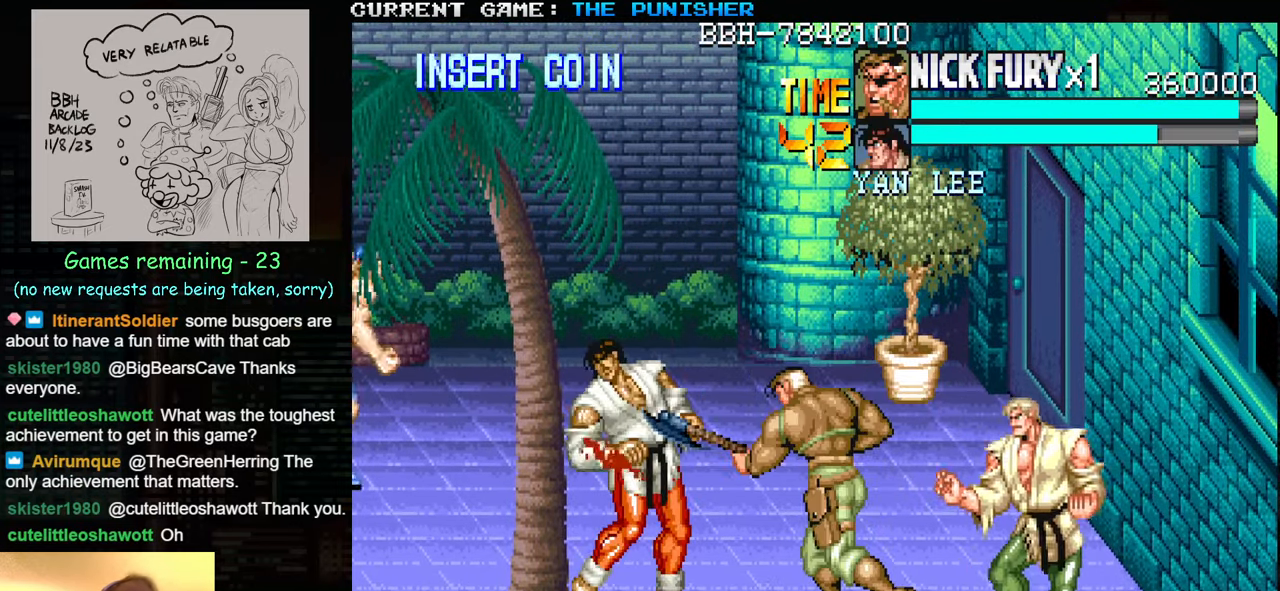
{"buttons": [], "left_stick": "up", "events": []}
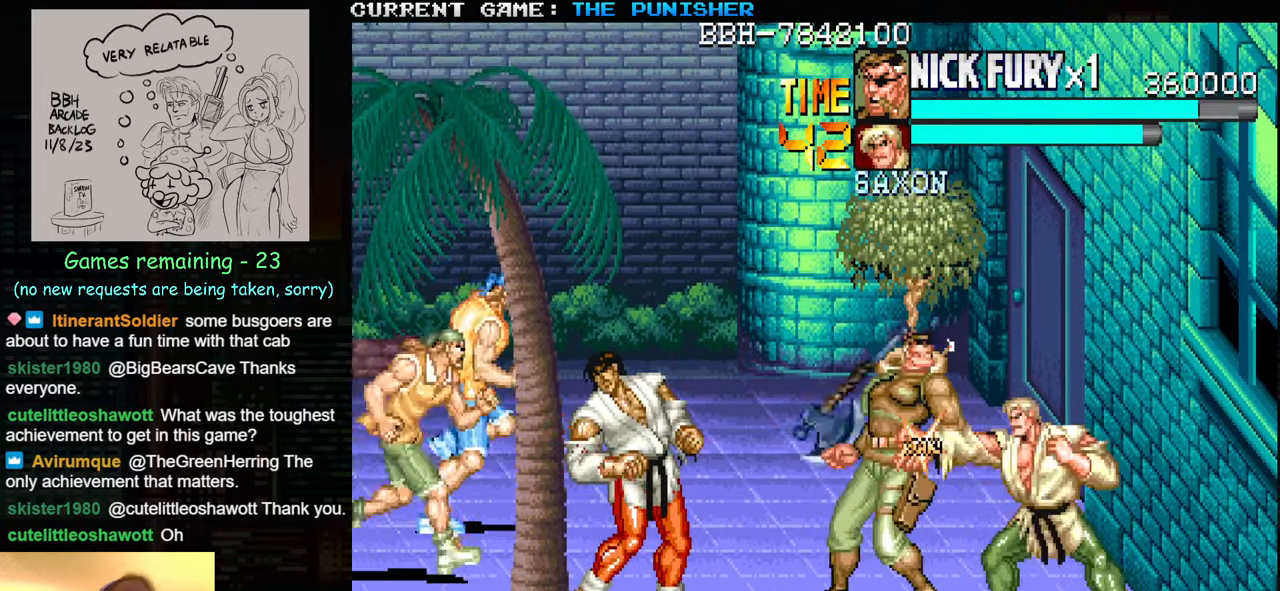
{"buttons": [], "left_stick": "up-right", "events": [[200, "left_stick", "up-right"]]}
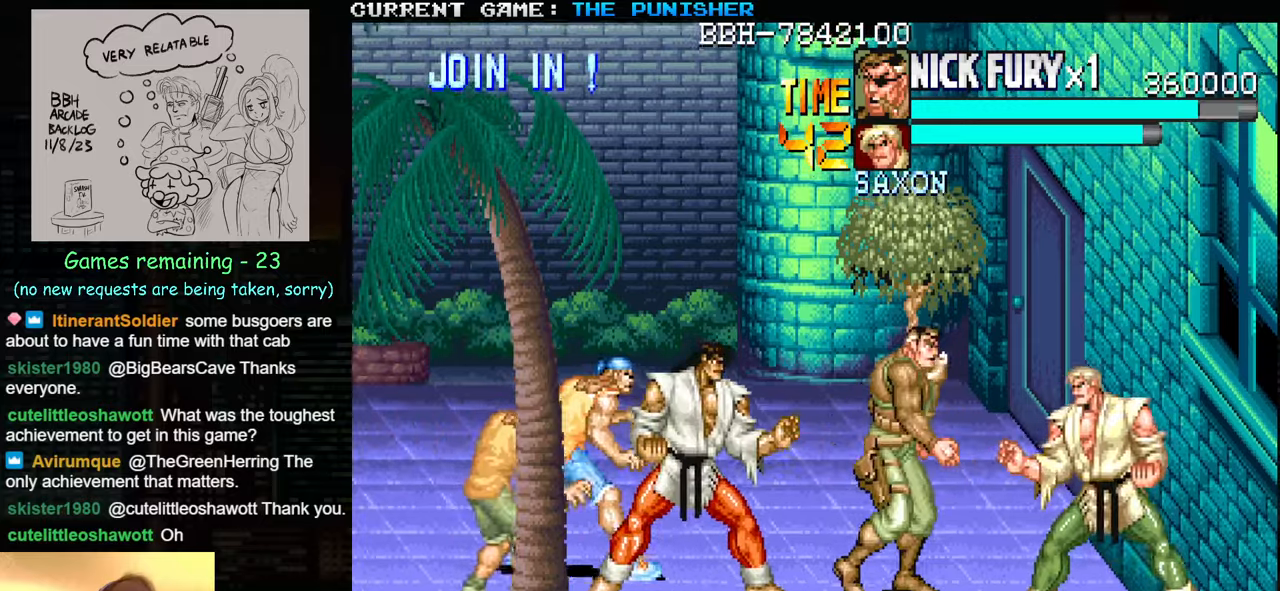
{"buttons": [], "left_stick": "up-left", "events": [[484, "left_stick", "up-left"]]}
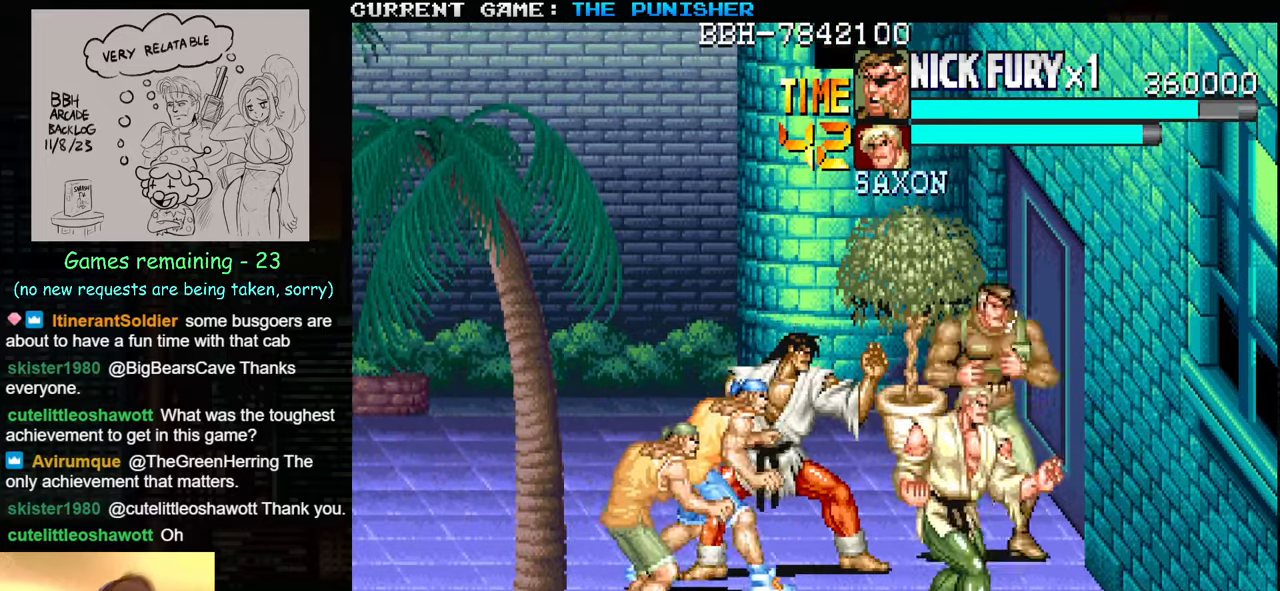
{"buttons": ["SQUARE"], "left_stick": "down", "events": [[34, "SQUARE", "down"], [100, "SQUARE", "up"], [184, "SQUARE", "down"], [184, "left_stick", "down"], [250, "SQUARE", "up"], [317, "SQUARE", "down"], [400, "SQUARE", "up"], [467, "SQUARE", "down"]]}
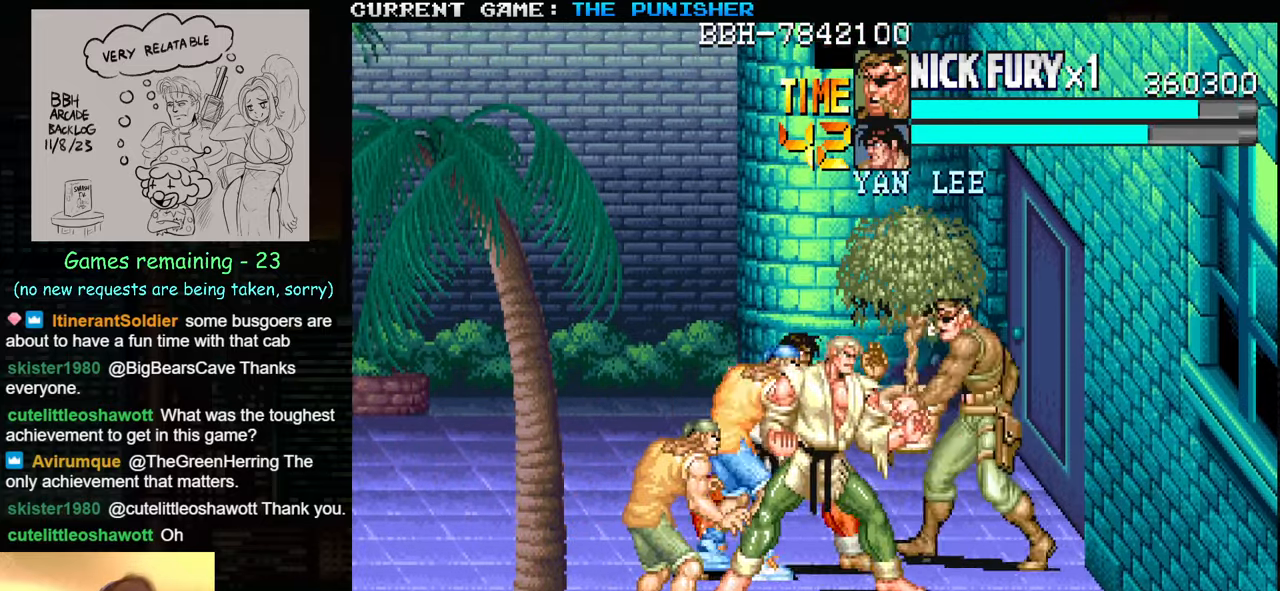
{"buttons": [], "left_stick": "down", "events": [[117, "SQUARE", "up"], [167, "SQUARE", "down"], [300, "SQUARE", "up"], [334, "SQUARE", "down"], [467, "SQUARE", "up"]]}
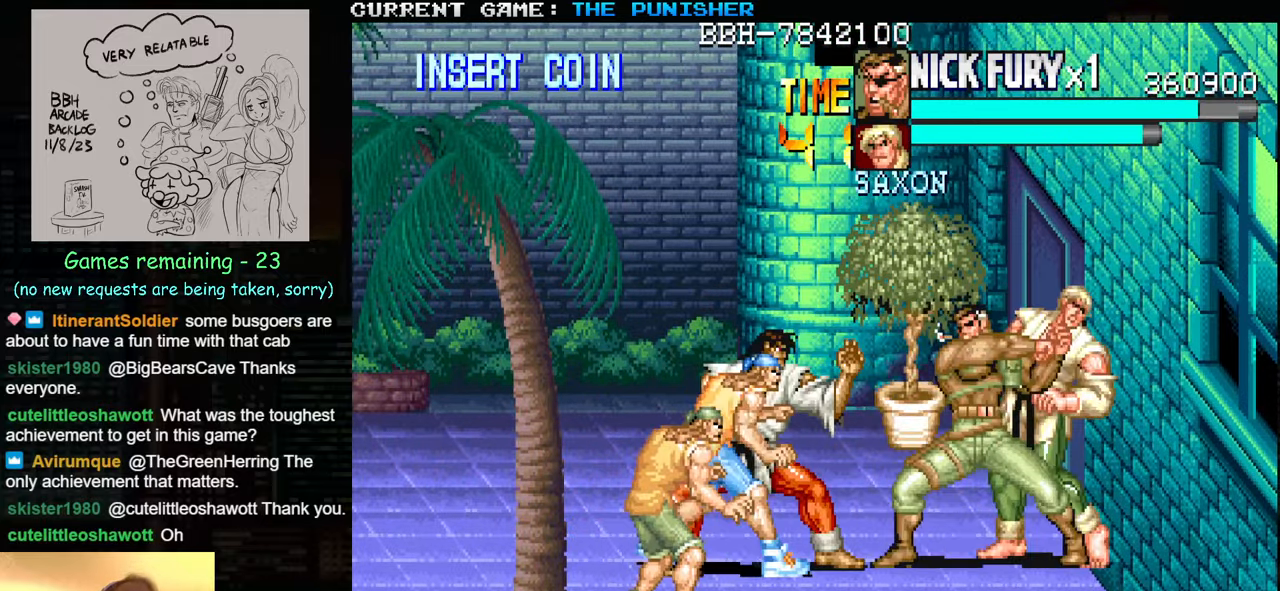
{"buttons": [], "left_stick": "center", "events": [[317, "left_stick", "center"]]}
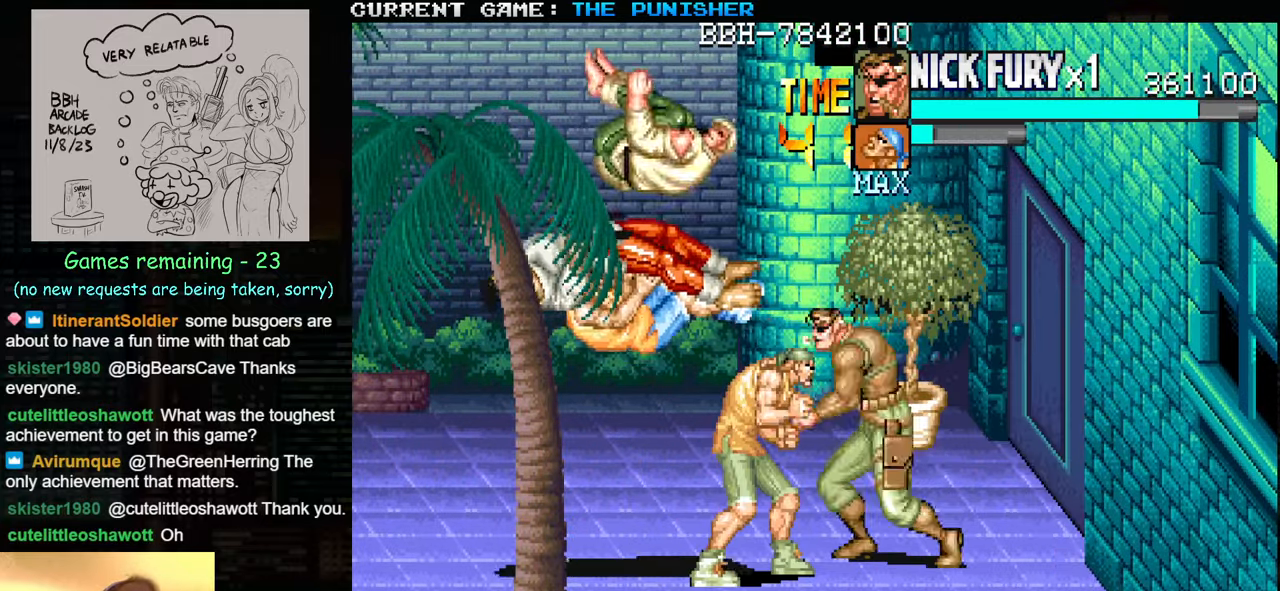
{"buttons": [], "left_stick": "left", "events": [[167, "left_stick", "left"], [250, "SQUARE", "down"], [317, "SQUARE", "up"], [400, "SQUARE", "down"], [484, "SQUARE", "up"]]}
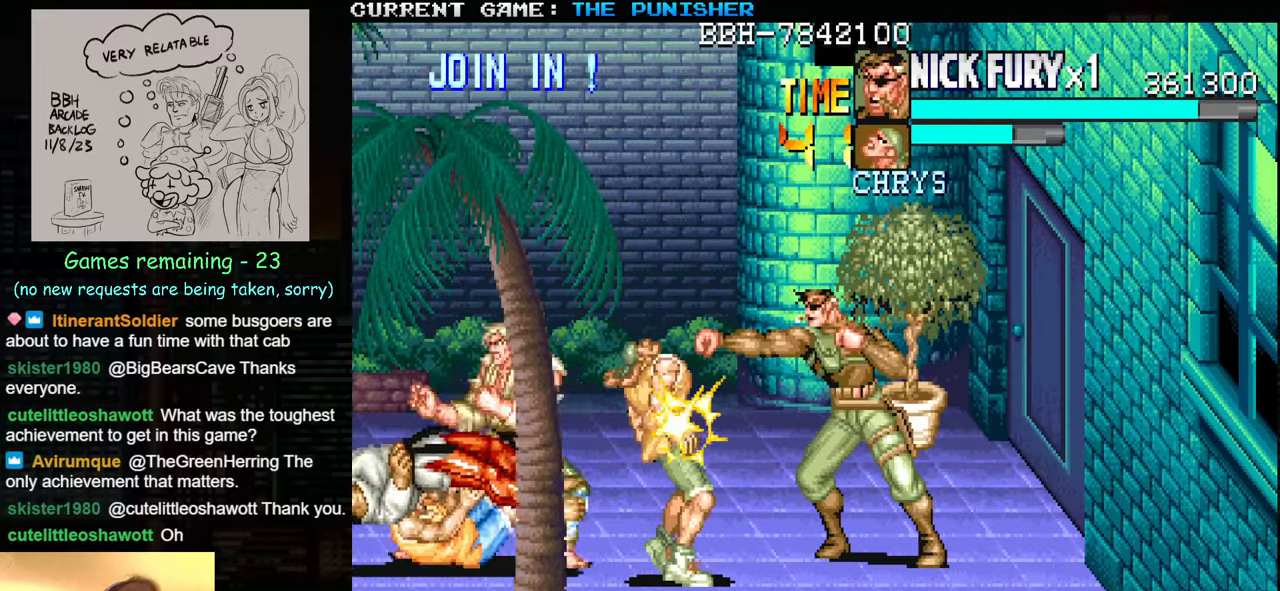
{"buttons": [], "left_stick": "left", "events": [[67, "SQUARE", "down"], [134, "SQUARE", "up"], [234, "SQUARE", "down"], [300, "SQUARE", "up"], [400, "SQUARE", "down"], [467, "SQUARE", "up"]]}
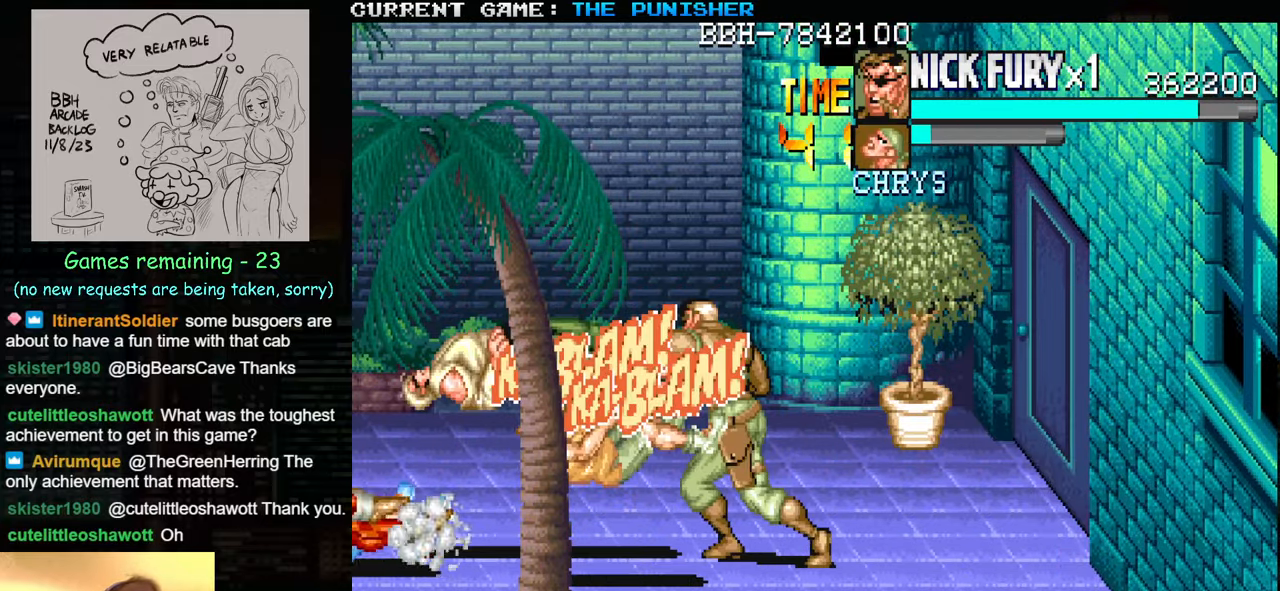
{"buttons": [], "left_stick": "right", "events": [[50, "SQUARE", "down"], [167, "SQUARE", "up"], [317, "left_stick", "center"], [450, "left_stick", "right"]]}
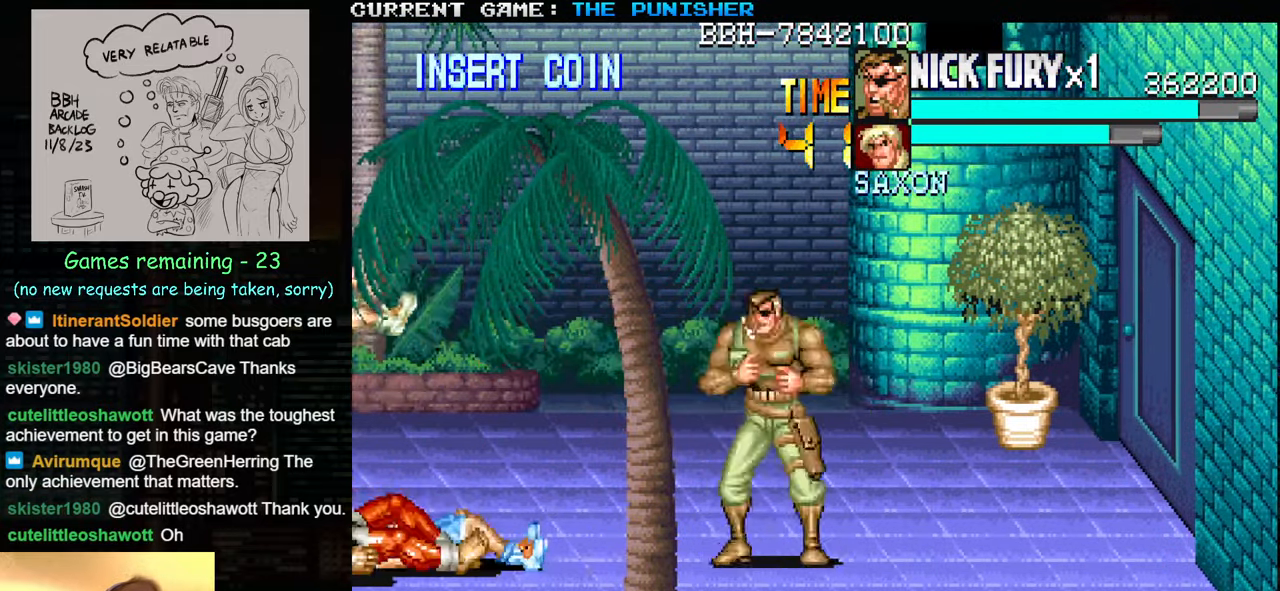
{"buttons": [], "left_stick": "up", "events": [[117, "left_stick", "up-right"], [317, "left_stick", "up"]]}
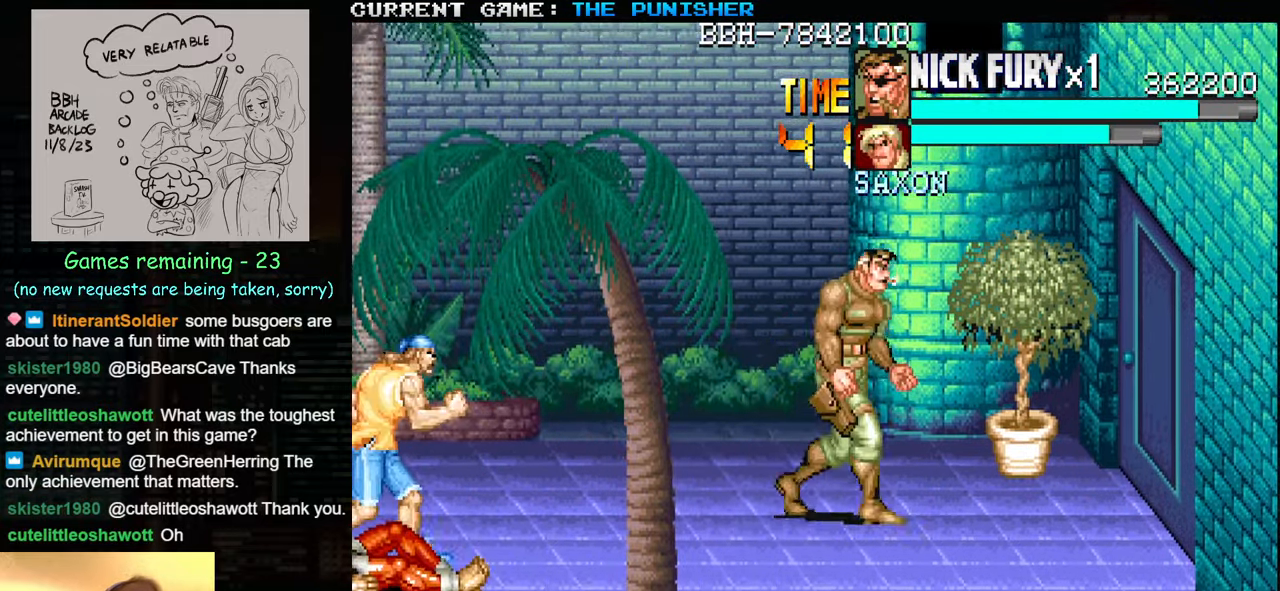
{"buttons": [], "left_stick": "right", "events": [[200, "left_stick", "right"], [317, "SQUARE", "down"], [400, "SQUARE", "up"]]}
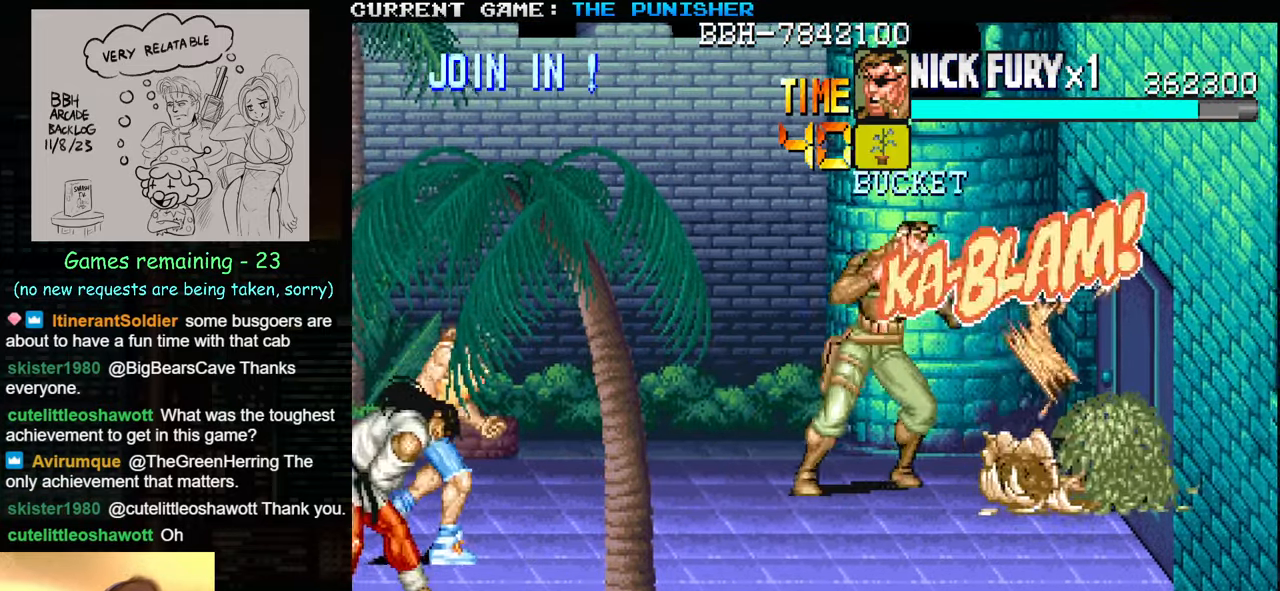
{"buttons": [], "left_stick": "down-right", "events": [[67, "left_stick", "down-right"]]}
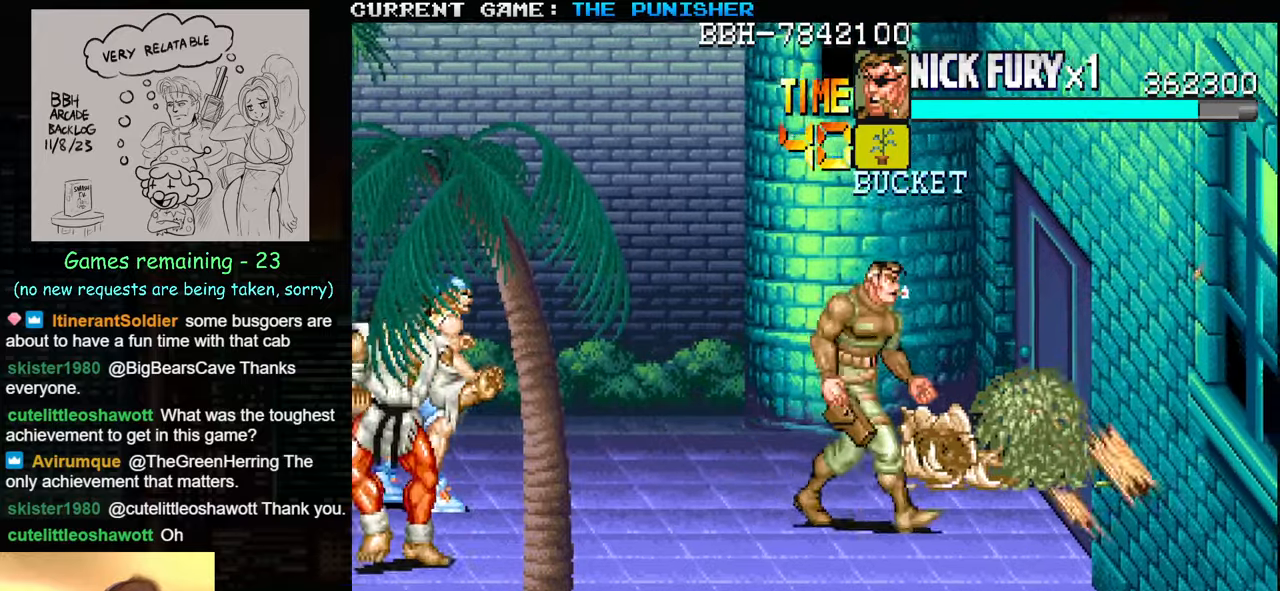
{"buttons": [], "left_stick": "down", "events": [[366, "left_stick", "down"]]}
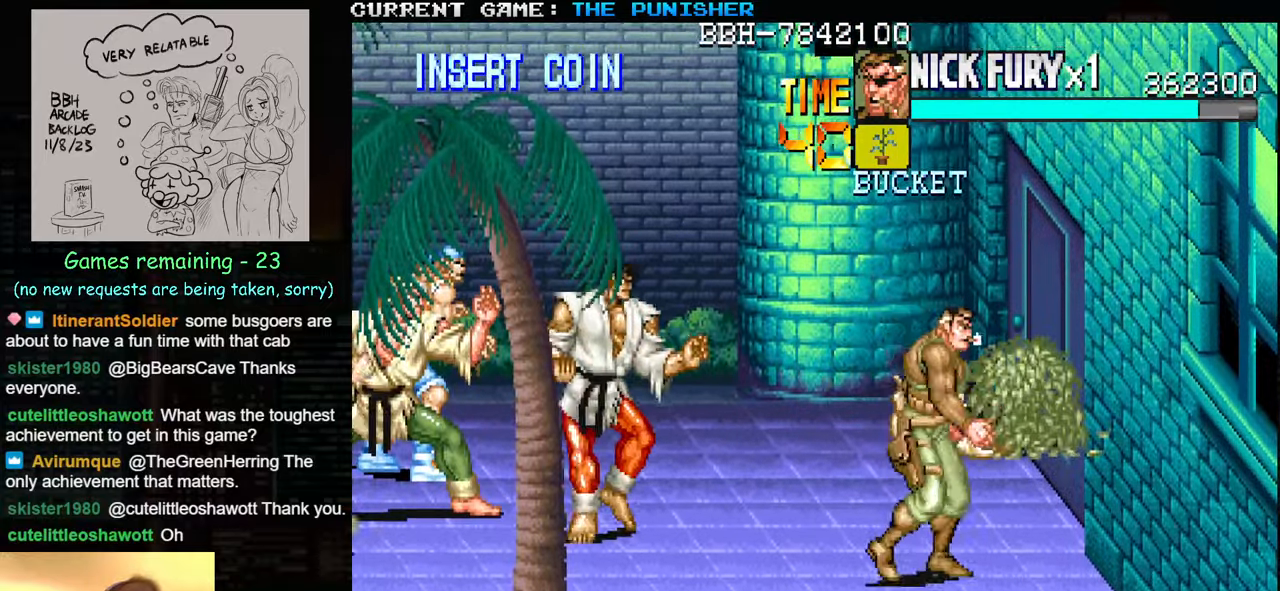
{"buttons": [], "left_stick": "down", "events": [[383, "left_stick", "left"], [483, "left_stick", "down"]]}
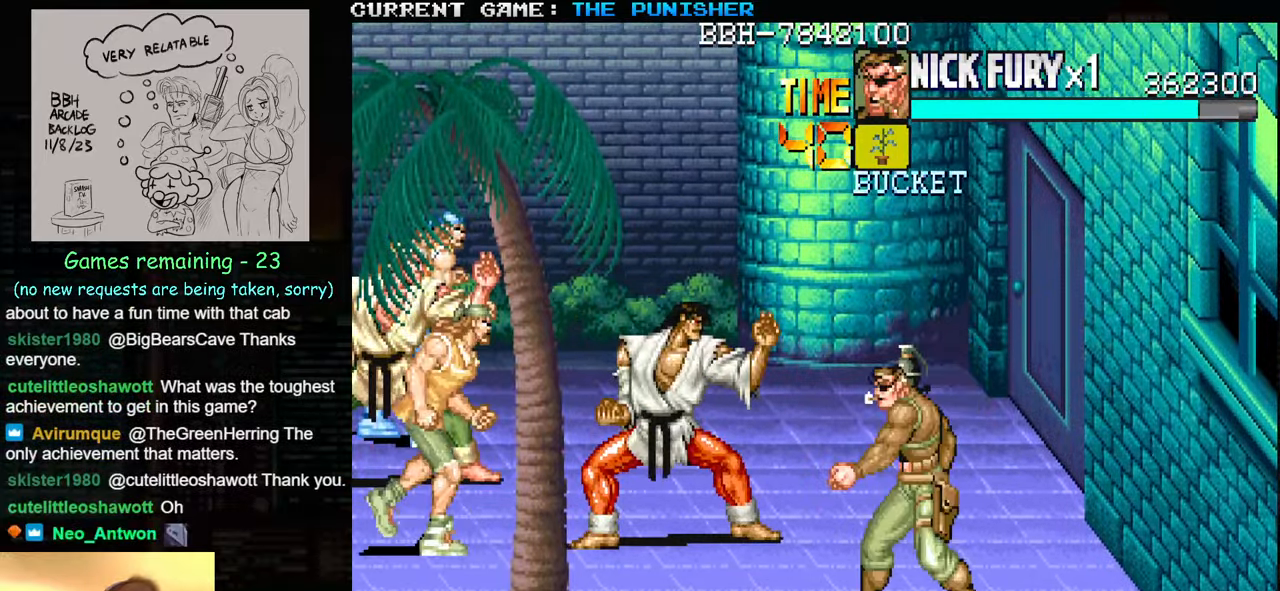
{"buttons": [], "left_stick": "down-right", "events": [[33, "left_stick", "down-right"]]}
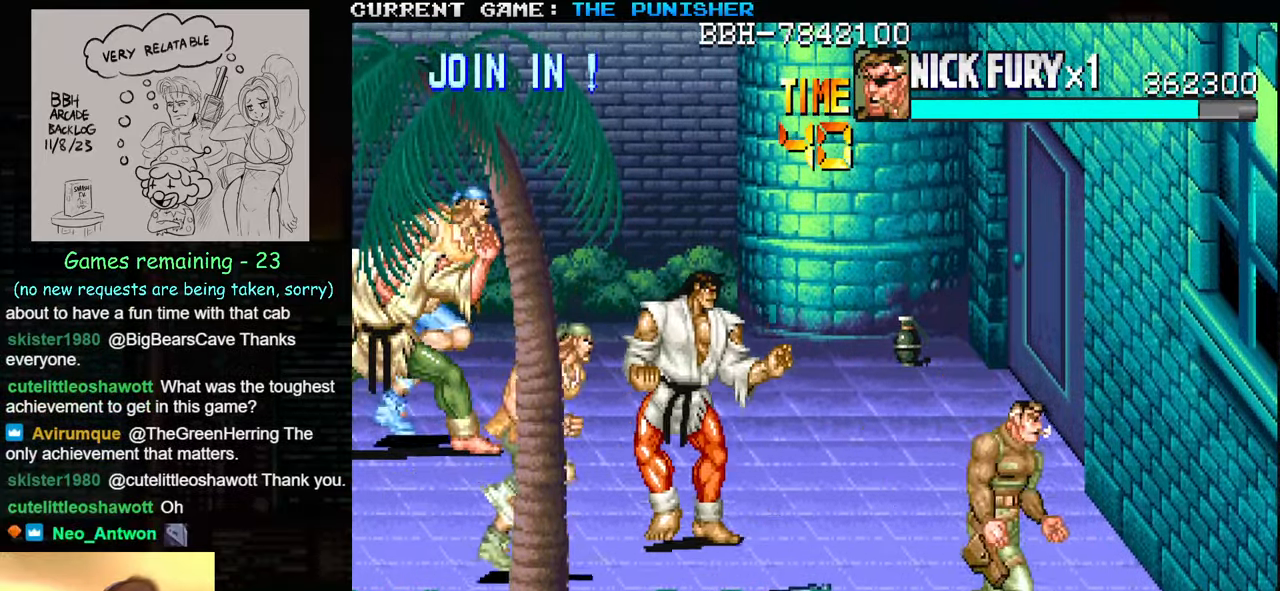
{"buttons": [], "left_stick": "up-left", "events": [[33, "left_stick", "left"], [116, "left_stick", "center"], [216, "left_stick", "left"], [333, "left_stick", "up-left"], [400, "SQUARE", "down"], [500, "SQUARE", "up"]]}
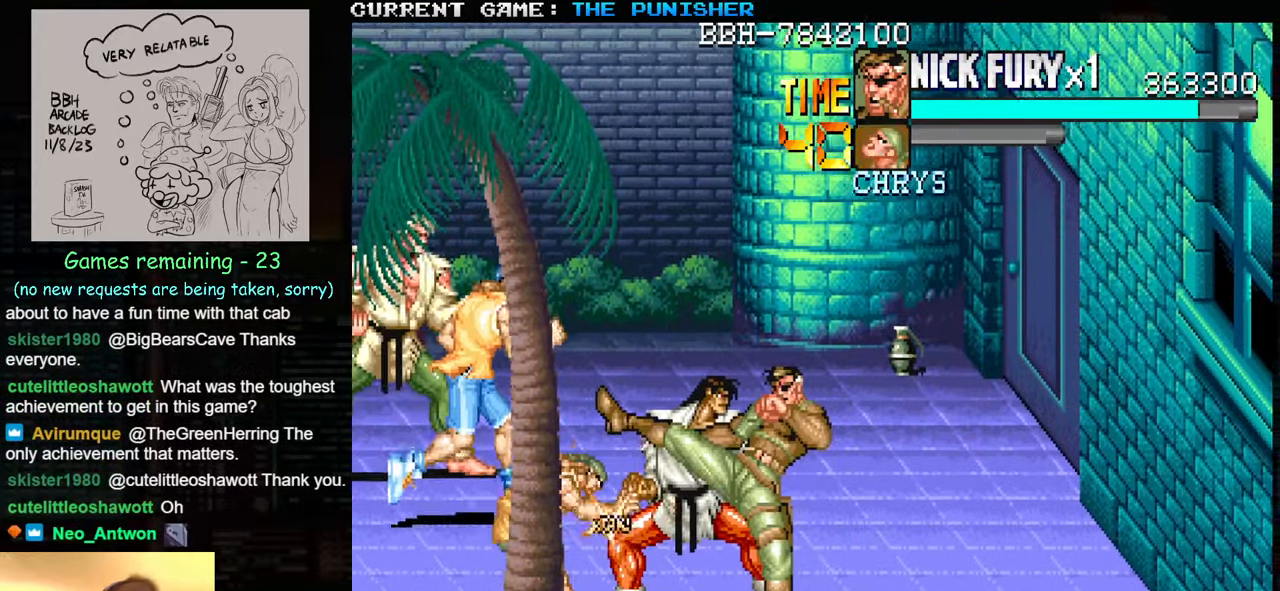
{"buttons": [], "left_stick": "up-left", "events": []}
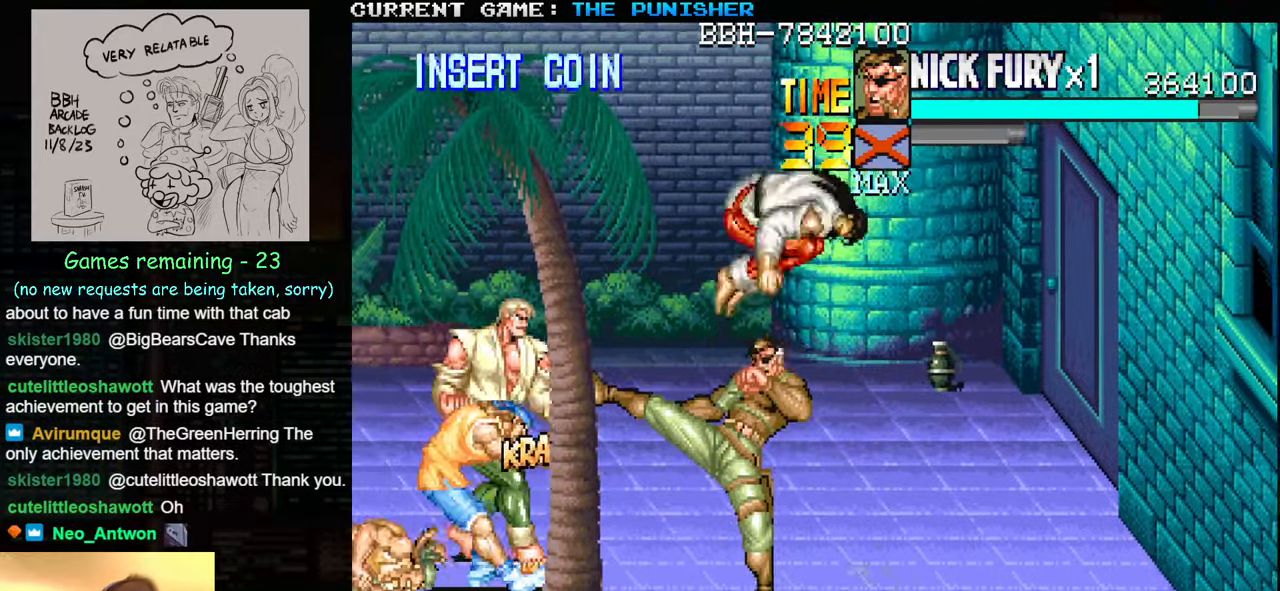
{"buttons": [], "left_stick": "up-right", "events": [[350, "left_stick", "up-right"]]}
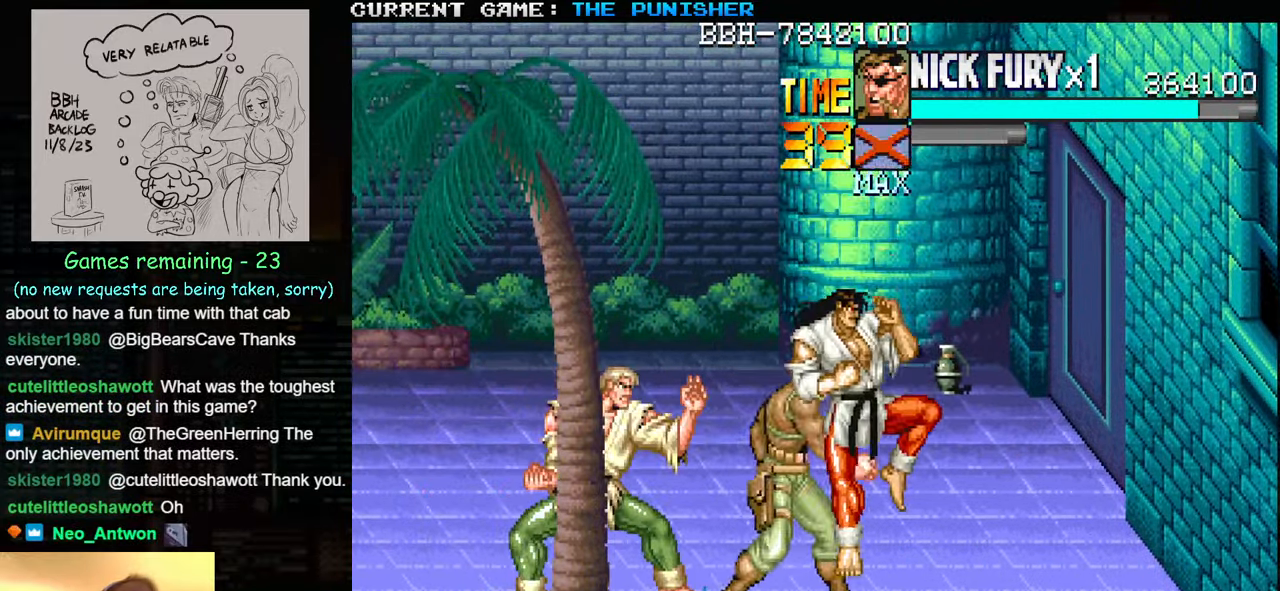
{"buttons": [], "left_stick": "up-left", "events": [[483, "left_stick", "up-left"]]}
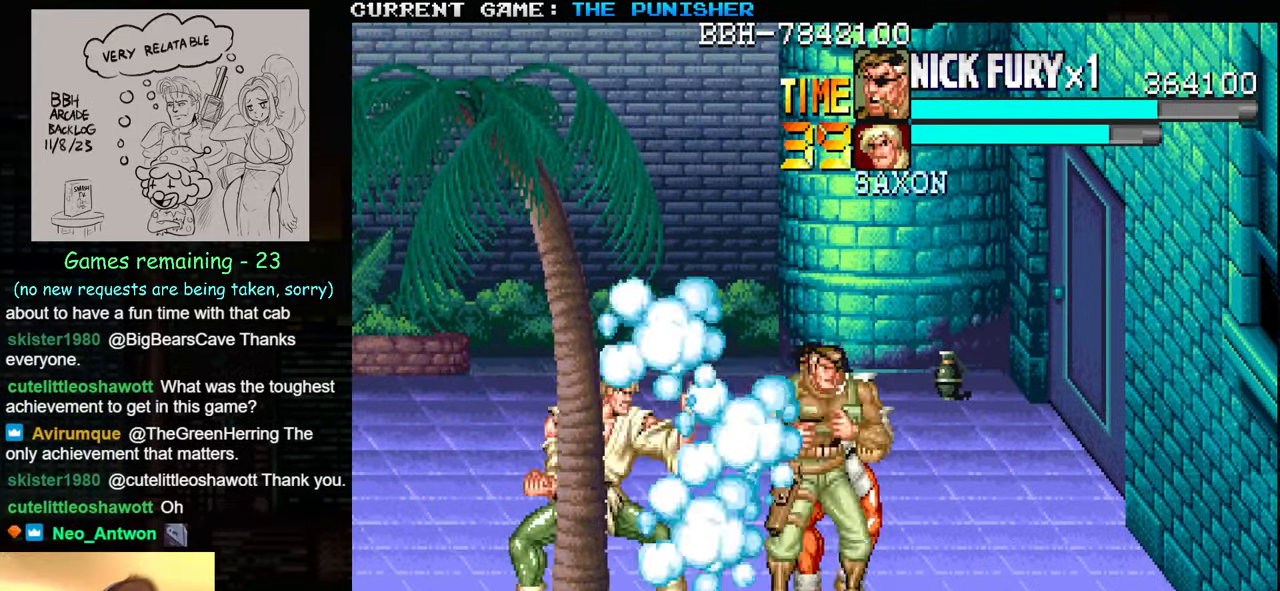
{"buttons": [], "left_stick": "up-left", "events": [[16, "SQUARE", "down"], [83, "SQUARE", "up"], [166, "SQUARE", "down"], [216, "SQUARE", "up"], [300, "SQUARE", "down"], [350, "SQUARE", "up"], [416, "SQUARE", "down"], [500, "SQUARE", "up"]]}
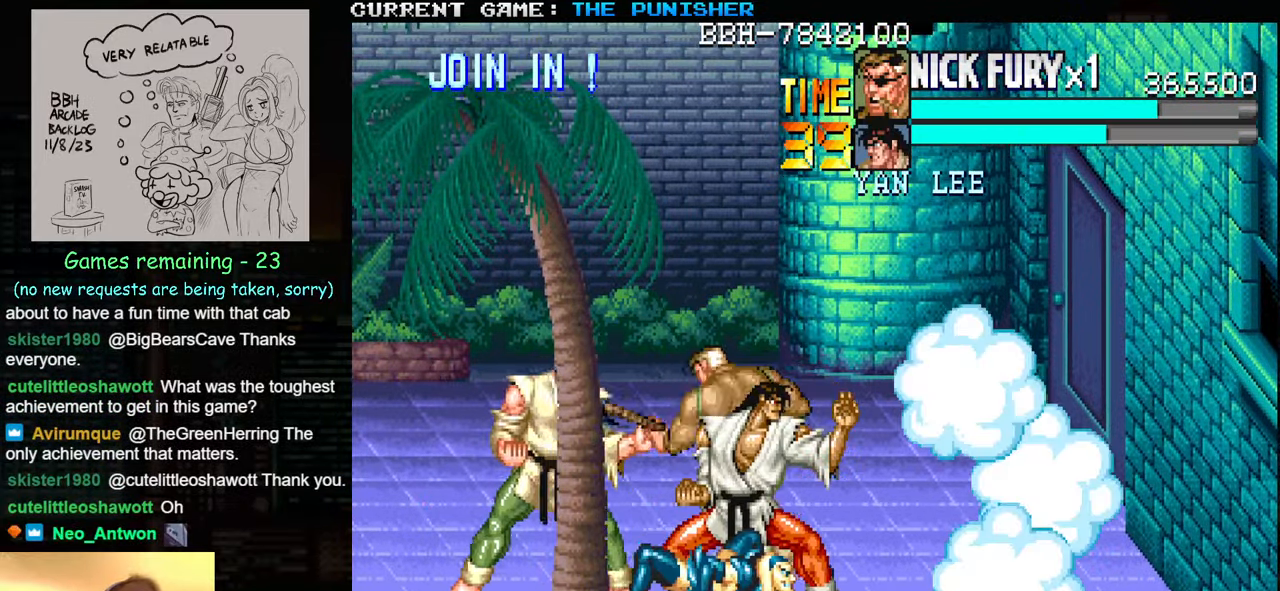
{"buttons": [], "left_stick": "up-left", "events": [[50, "SQUARE", "down"], [283, "SQUARE", "up"], [350, "SQUARE", "down"], [433, "SQUARE", "up"]]}
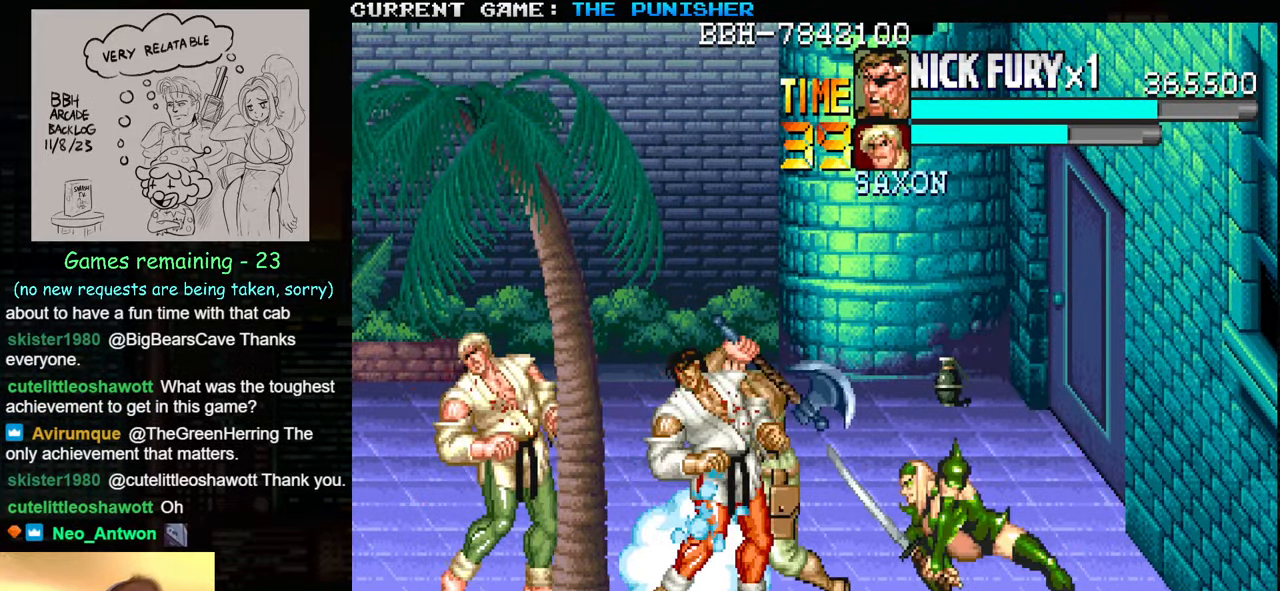
{"buttons": [], "left_stick": "up-left", "events": [[16, "SQUARE", "down"], [66, "SQUARE", "up"], [116, "SQUARE", "down"], [200, "SQUARE", "up"], [266, "SQUARE", "down"], [333, "SQUARE", "up"], [417, "SQUARE", "down"], [483, "SQUARE", "up"]]}